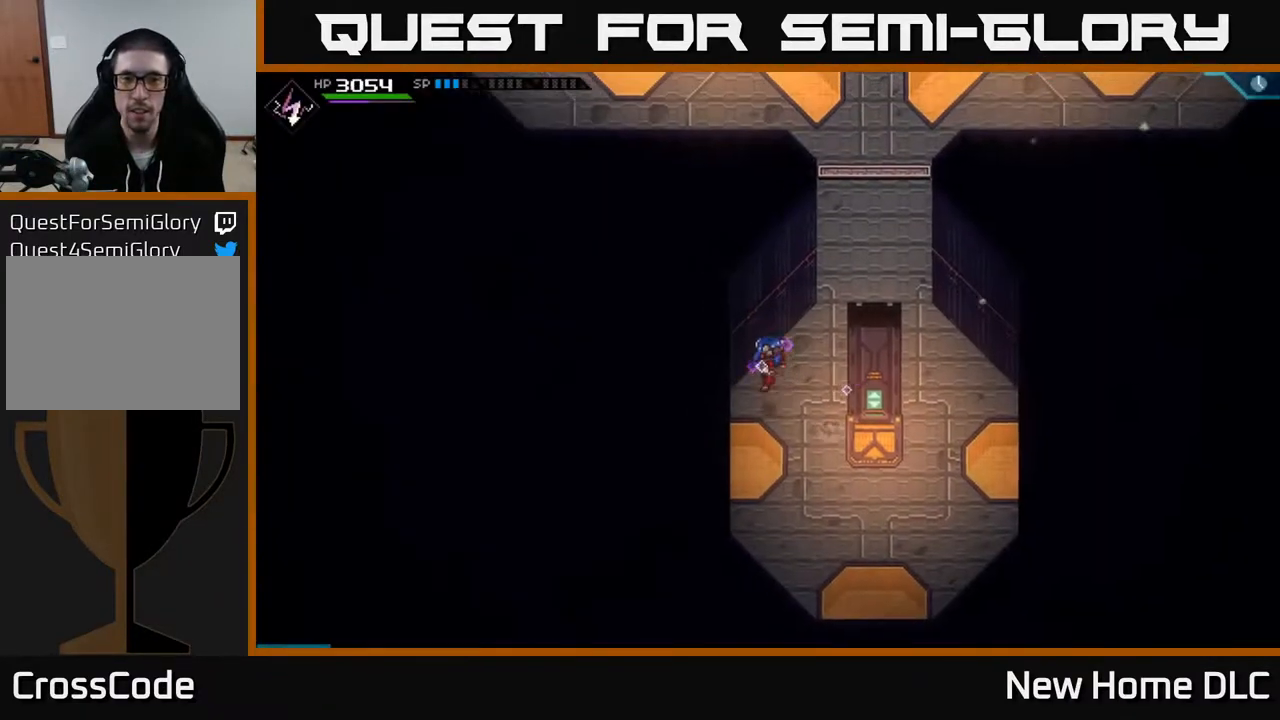
Gameplay with a controller (Xbox layout); each line is a JSON object with the inputs held at the frame after it. "events" lists button and stick changes between this image and that frame as [ms after this image, input, new state], when the widget could be followed in between.
{"buttons": [], "left_stick": "up", "right_stick": "center", "events": [[383, "left_stick", "up"]]}
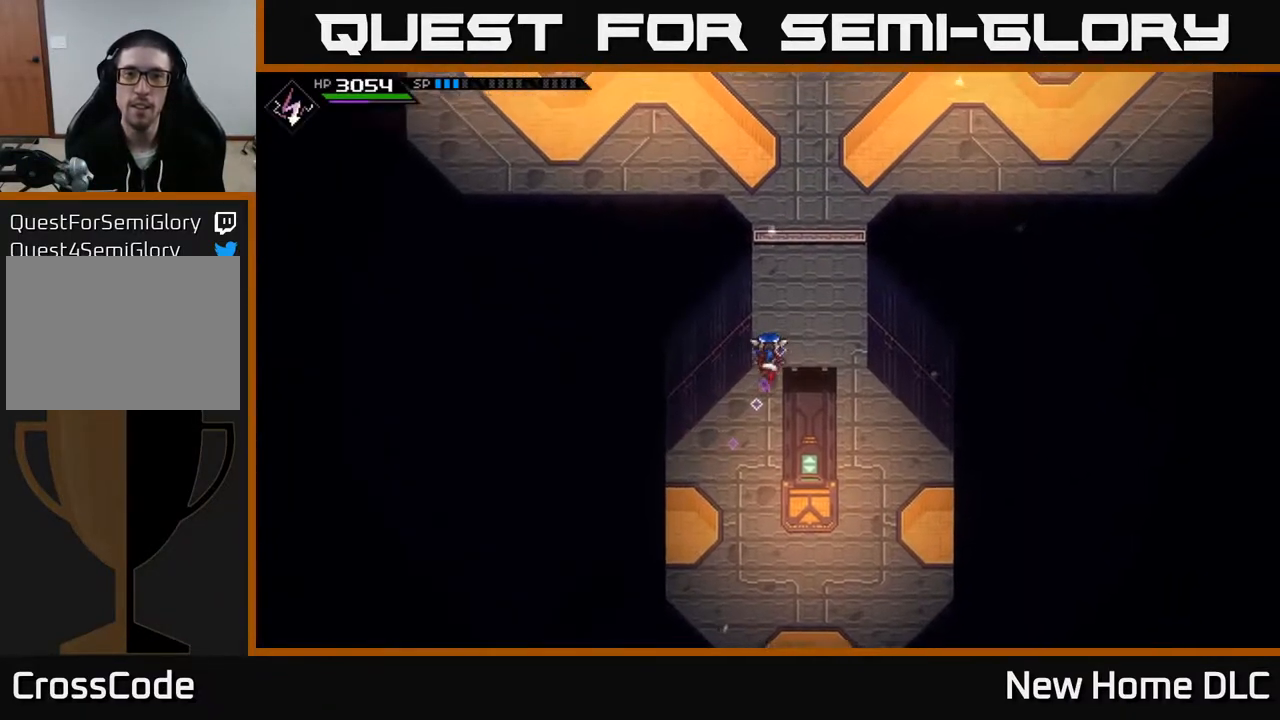
{"buttons": [], "left_stick": "up", "right_stick": "center", "events": [[67, "A", "down"], [150, "A", "up"]]}
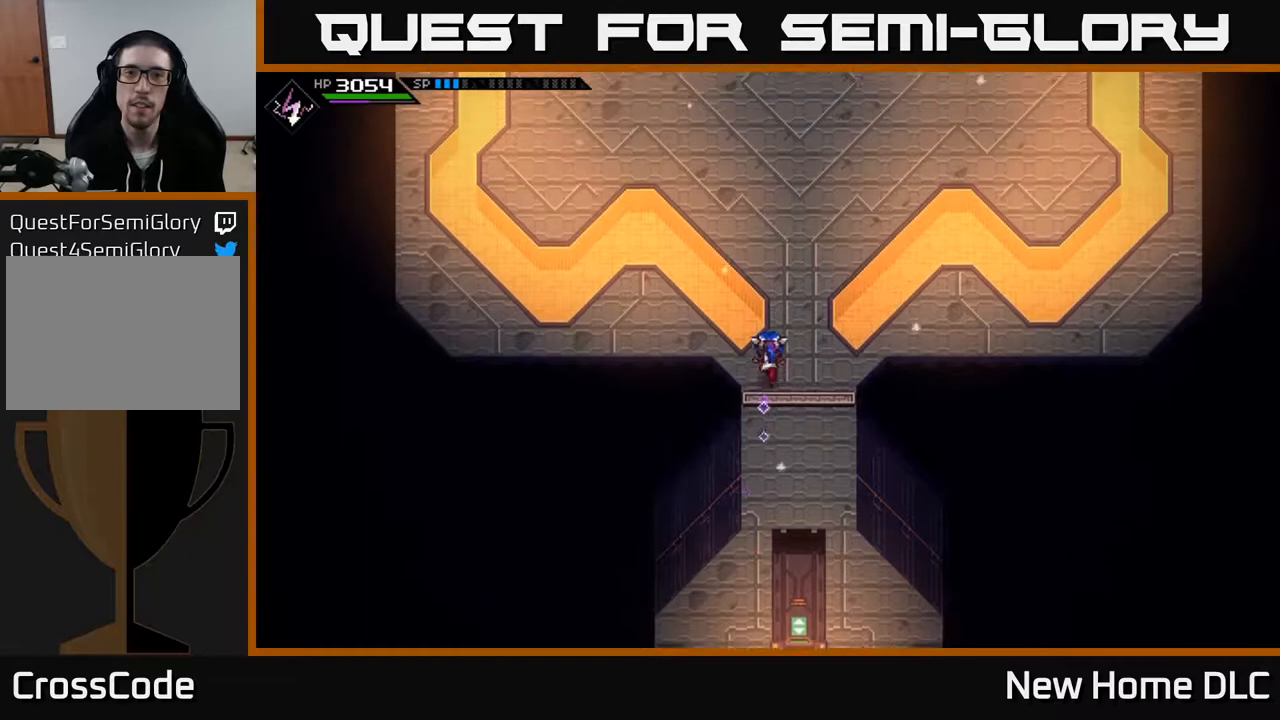
{"buttons": [], "left_stick": "up", "right_stick": "center", "events": [[233, "L1", "down"], [317, "L1", "up"], [400, "L1", "down"], [483, "L1", "up"]]}
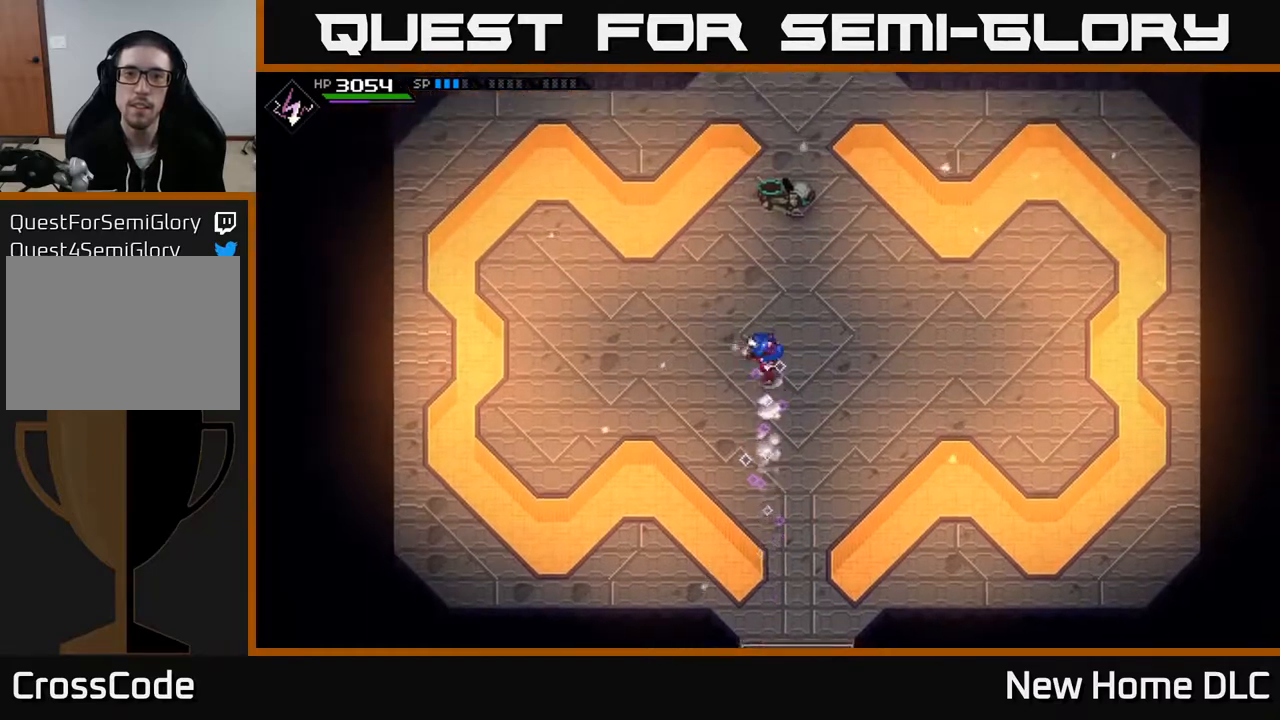
{"buttons": [], "left_stick": "center", "right_stick": "center", "events": [[367, "A", "down"], [400, "left_stick", "center"], [433, "A", "up"]]}
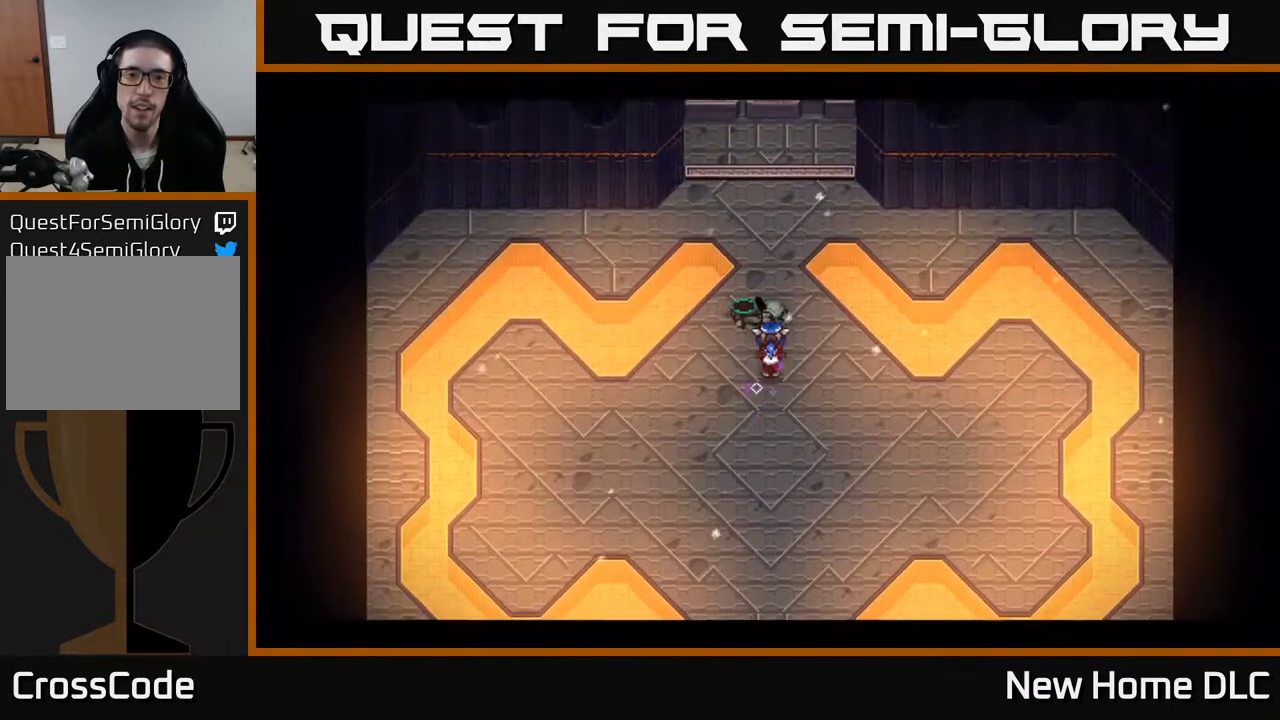
{"buttons": [], "left_stick": "center", "right_stick": "center", "events": []}
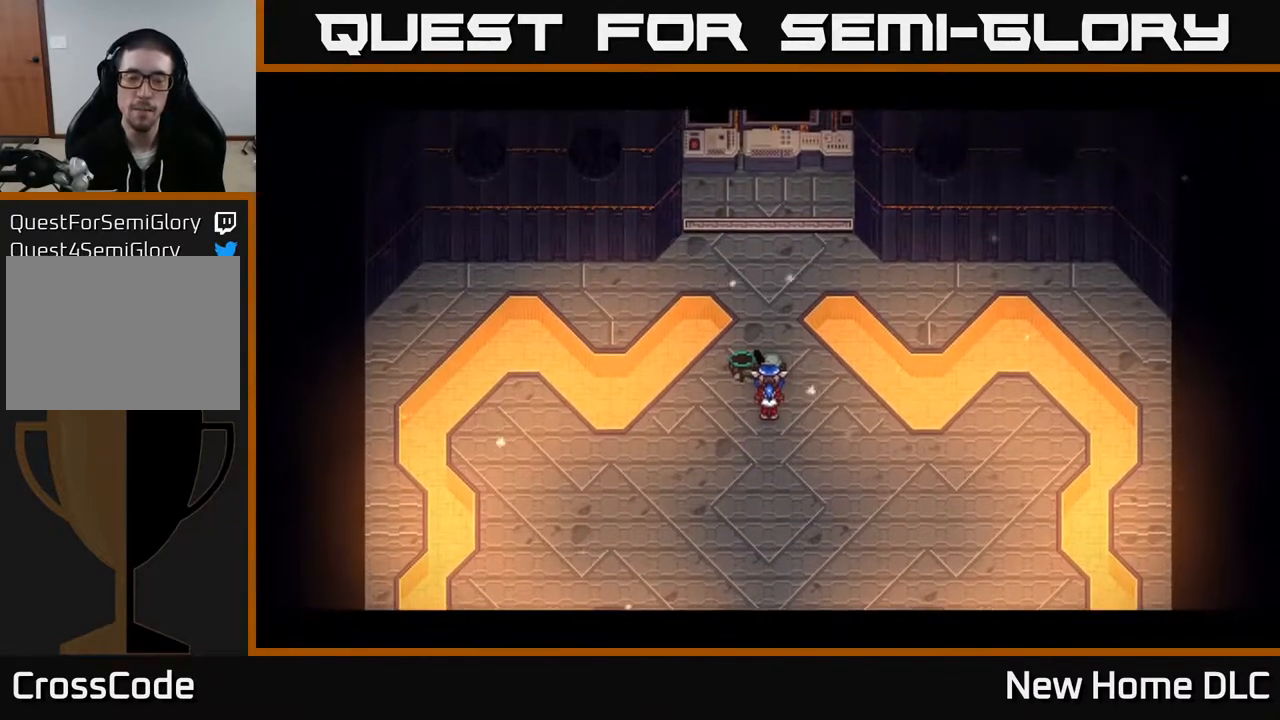
{"buttons": [], "left_stick": "center", "right_stick": "center", "events": []}
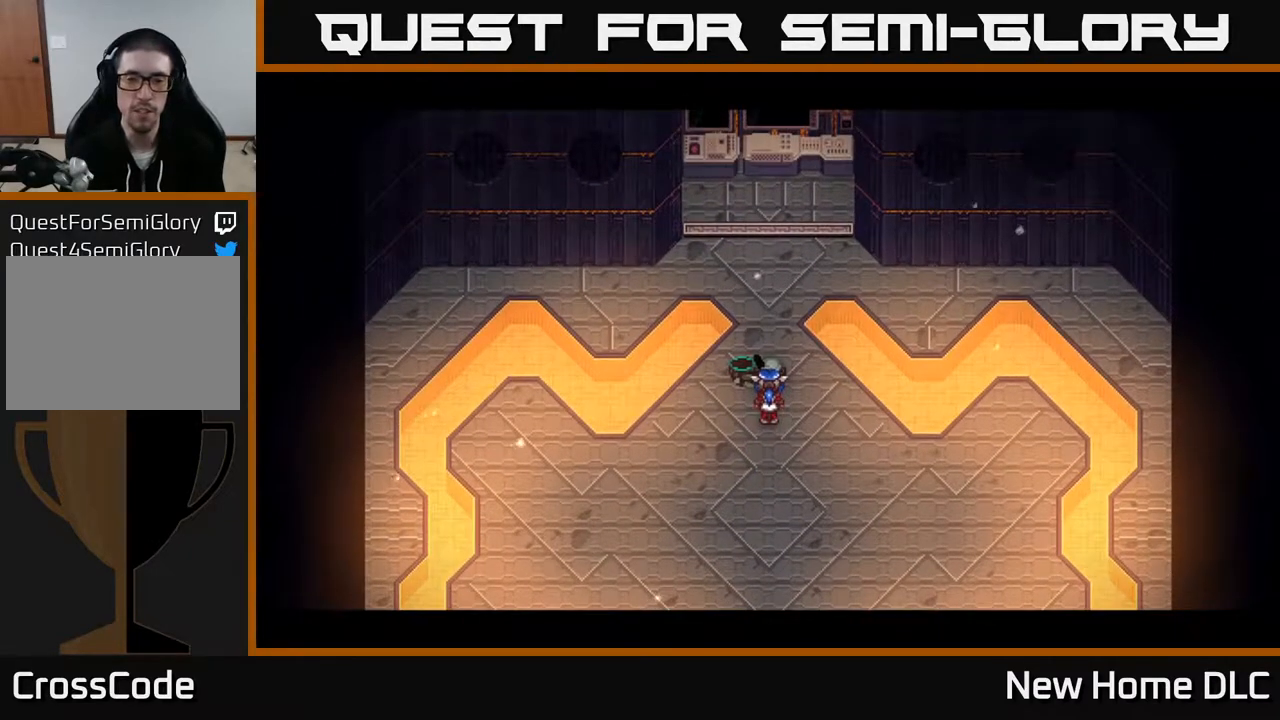
{"buttons": [], "left_stick": "center", "right_stick": "center", "events": []}
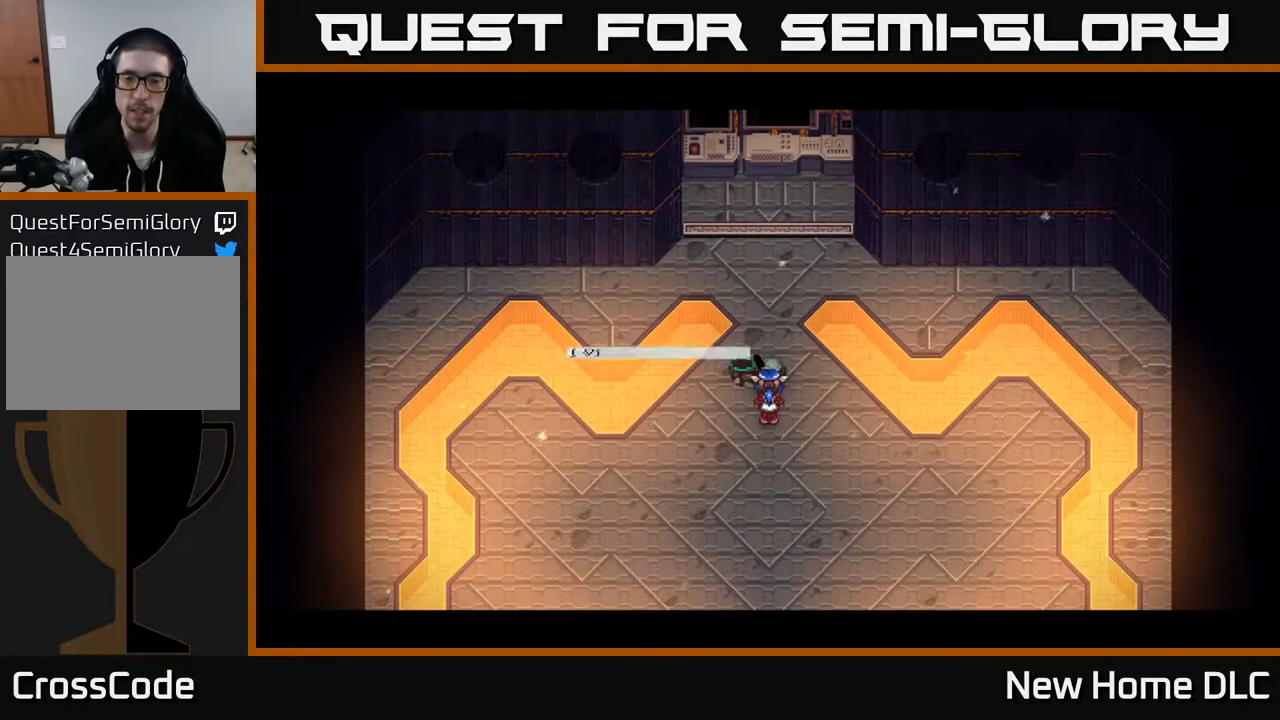
{"buttons": ["Y"], "left_stick": "center", "right_stick": "center", "events": [[500, "Y", "down"]]}
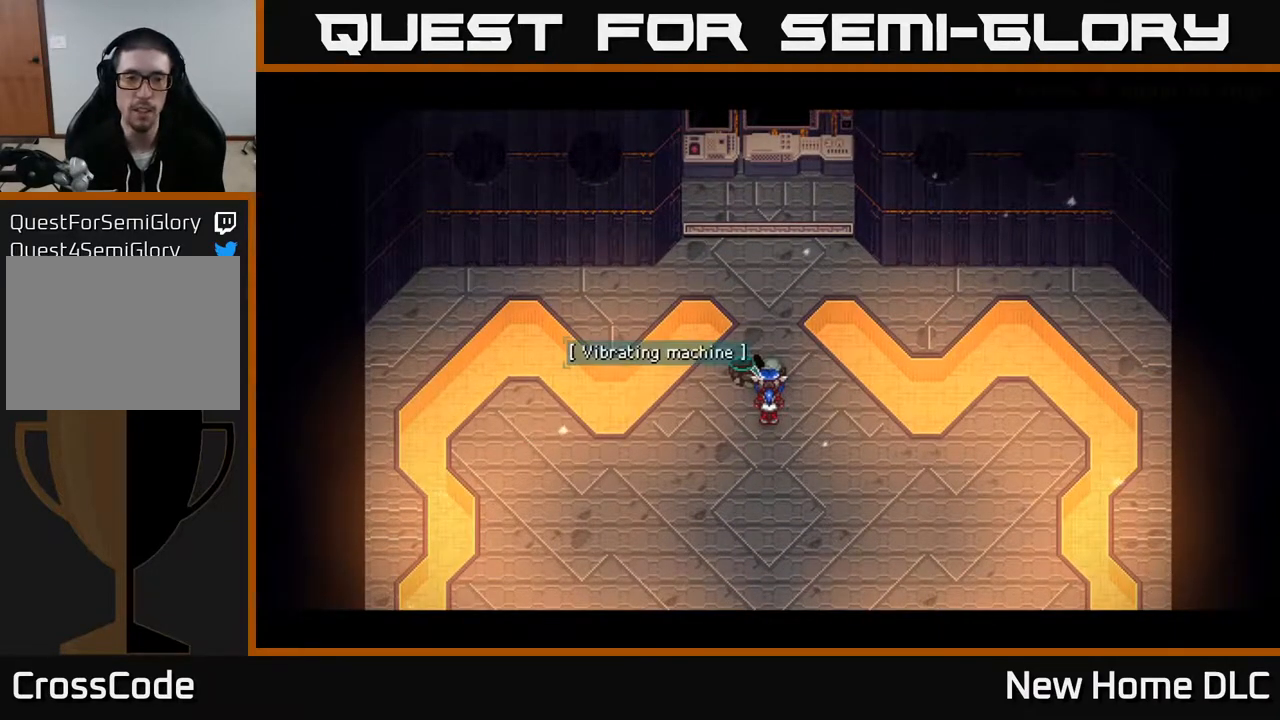
{"buttons": [], "left_stick": "center", "right_stick": "center", "events": [[67, "Y", "up"], [117, "Y", "down"], [183, "Y", "up"], [317, "A", "down"], [383, "A", "up"]]}
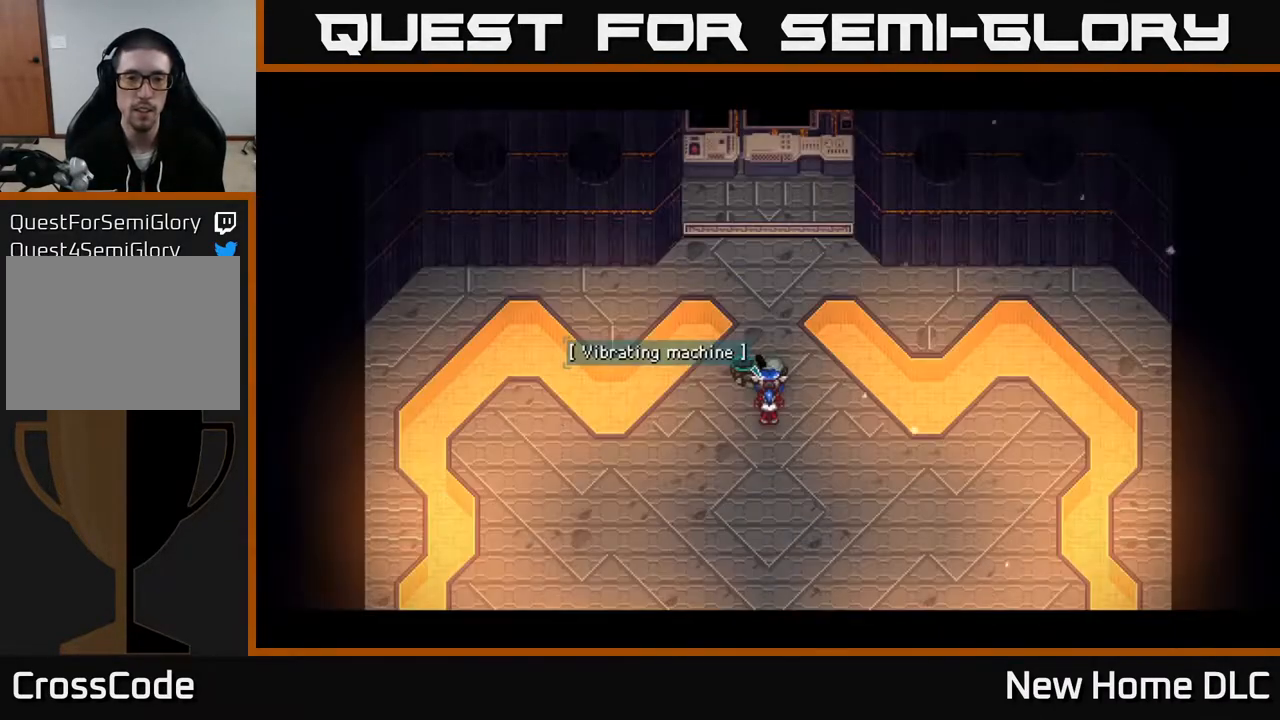
{"buttons": [], "left_stick": "down", "right_stick": "up", "events": [[283, "left_stick", "down"], [333, "right_stick", "up"]]}
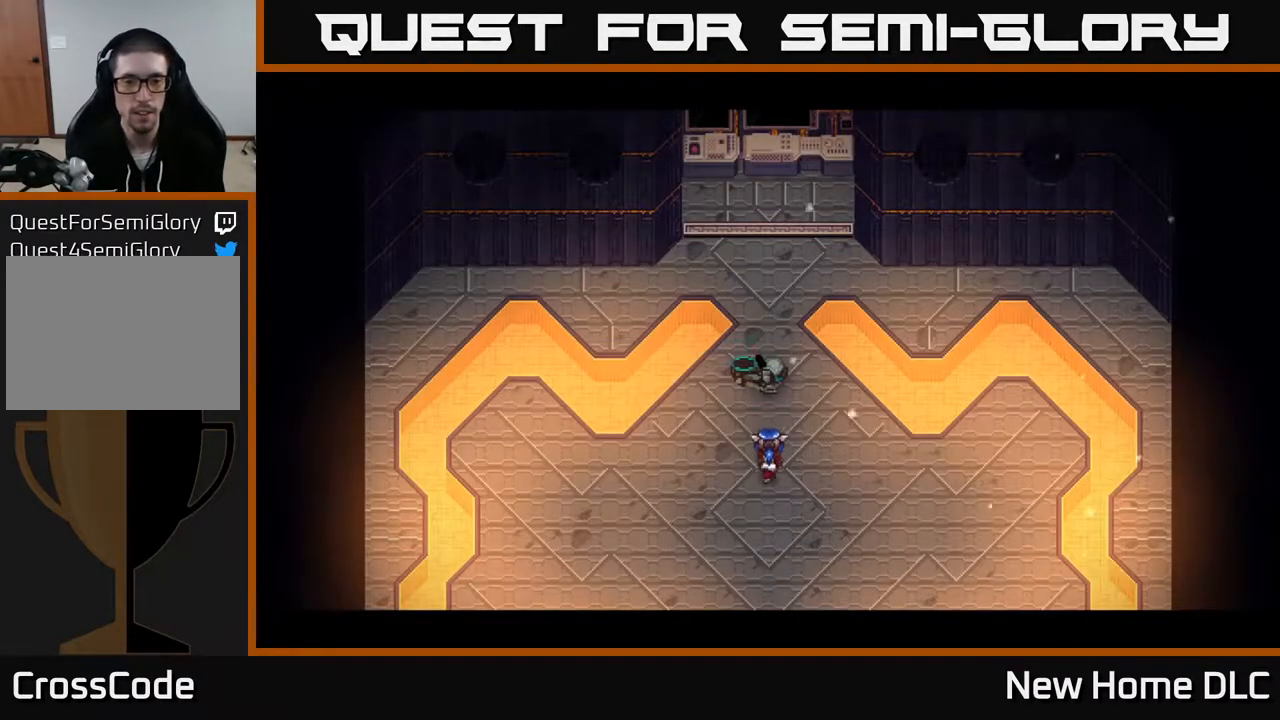
{"buttons": [], "left_stick": "down", "right_stick": "up", "events": []}
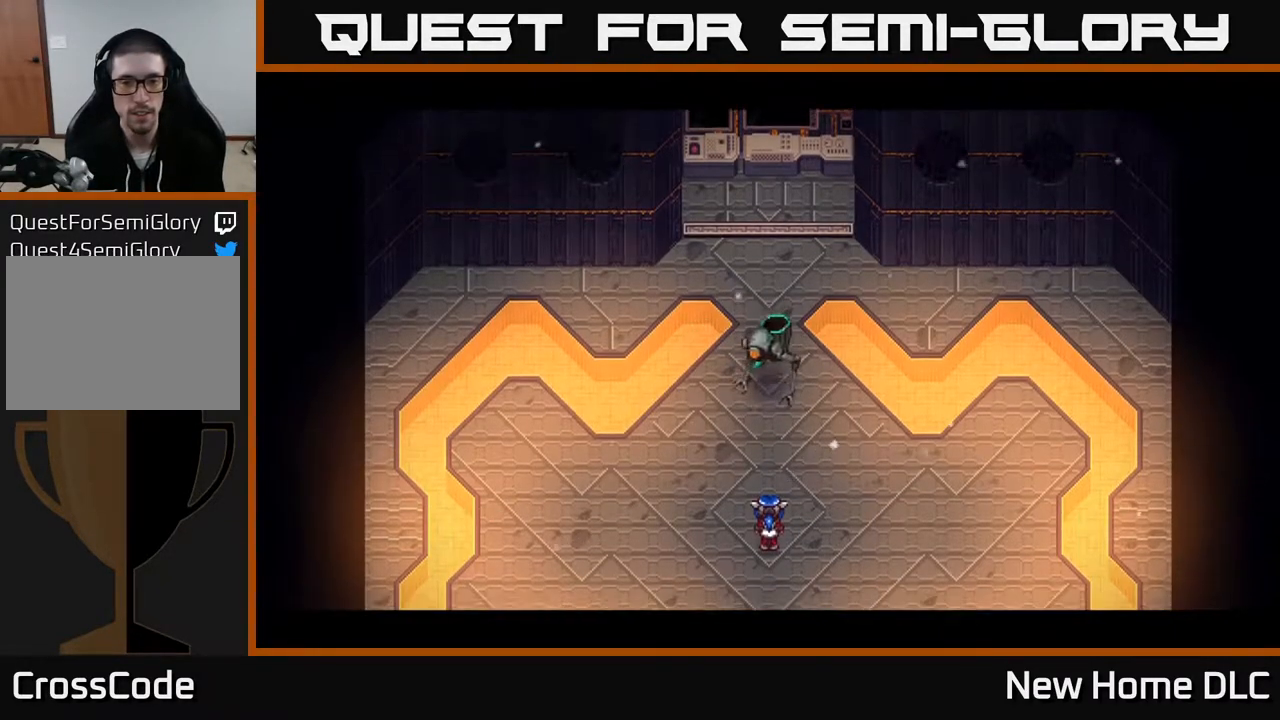
{"buttons": [], "left_stick": "center", "right_stick": "up", "events": [[133, "left_stick", "down-right"], [333, "left_stick", "center"]]}
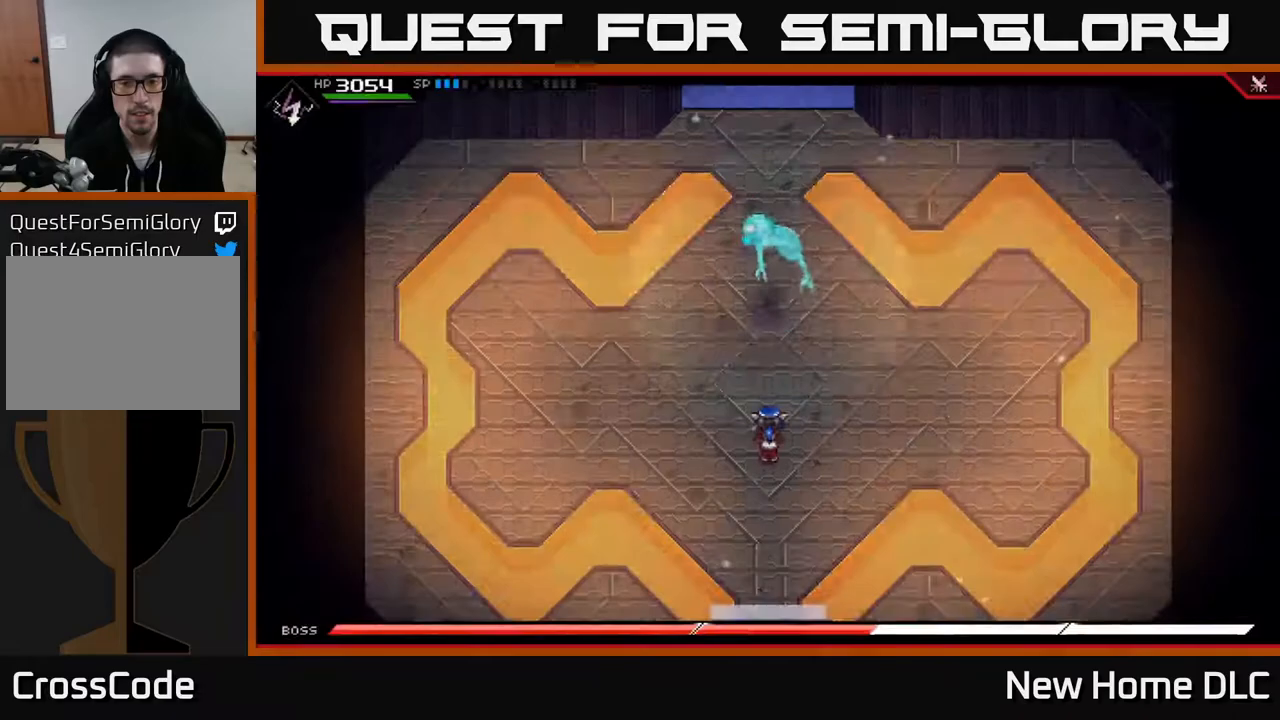
{"buttons": [], "left_stick": "center", "right_stick": "up", "events": []}
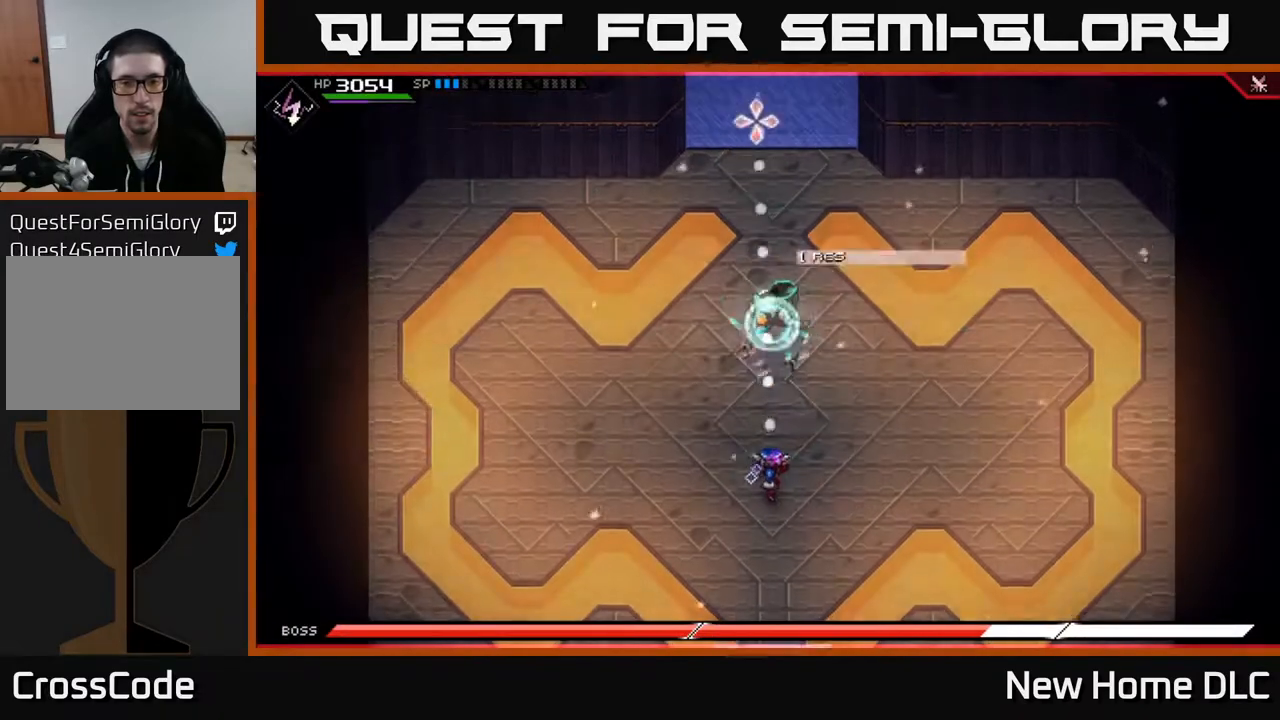
{"buttons": [], "left_stick": "center", "right_stick": "up", "events": [[50, "R1", "down"], [133, "R1", "up"], [267, "R2", "down"], [383, "R2", "up"]]}
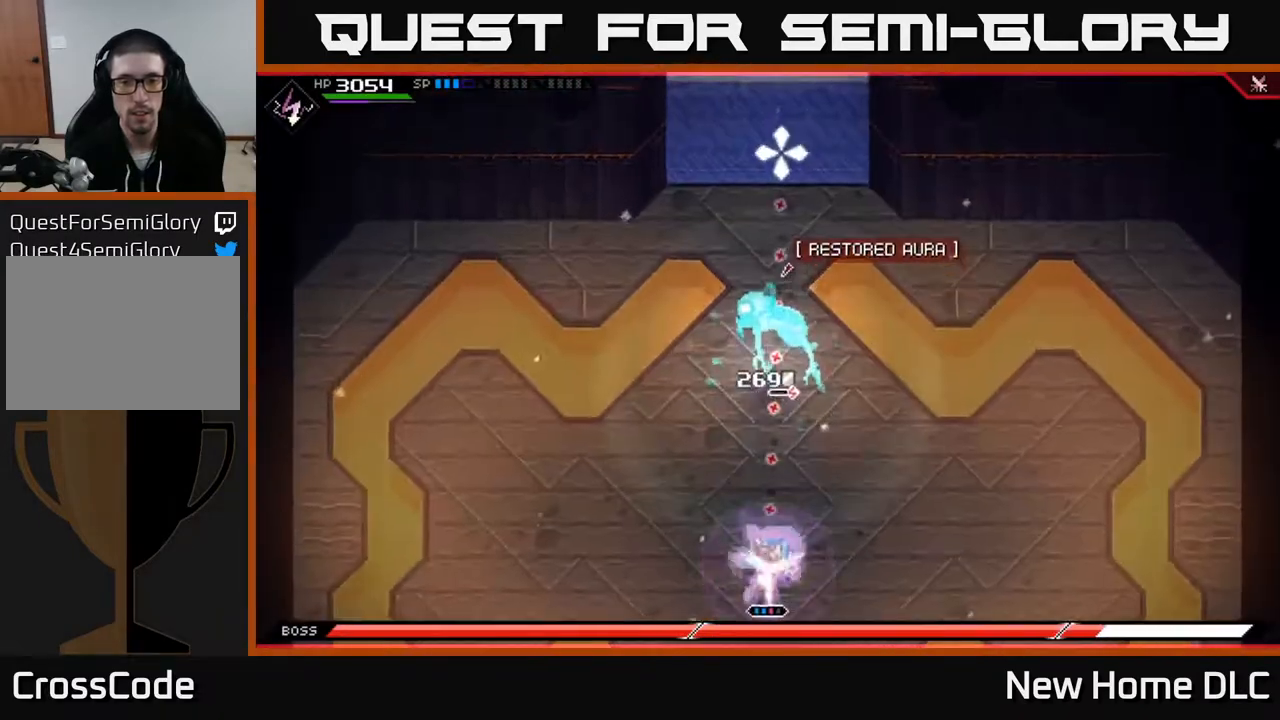
{"buttons": ["R2"], "left_stick": "center", "right_stick": "up", "events": [[467, "R2", "down"]]}
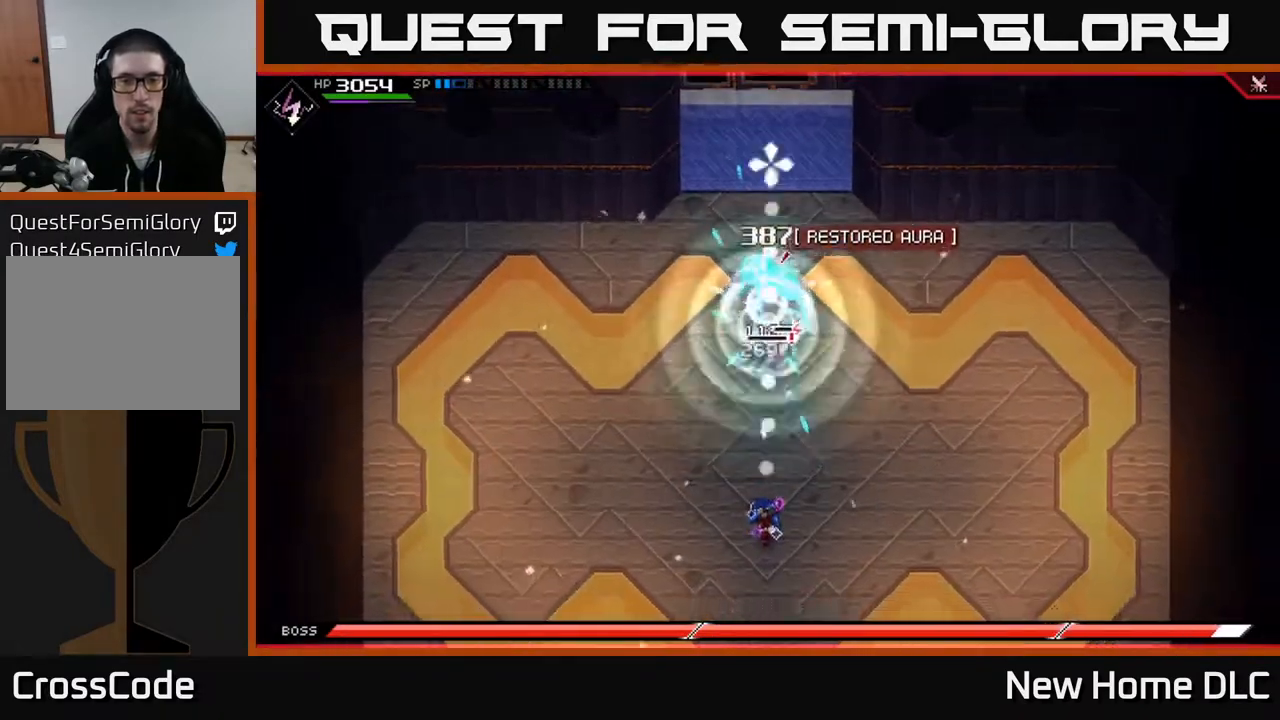
{"buttons": [], "left_stick": "center", "right_stick": "up", "events": [[217, "R2", "up"]]}
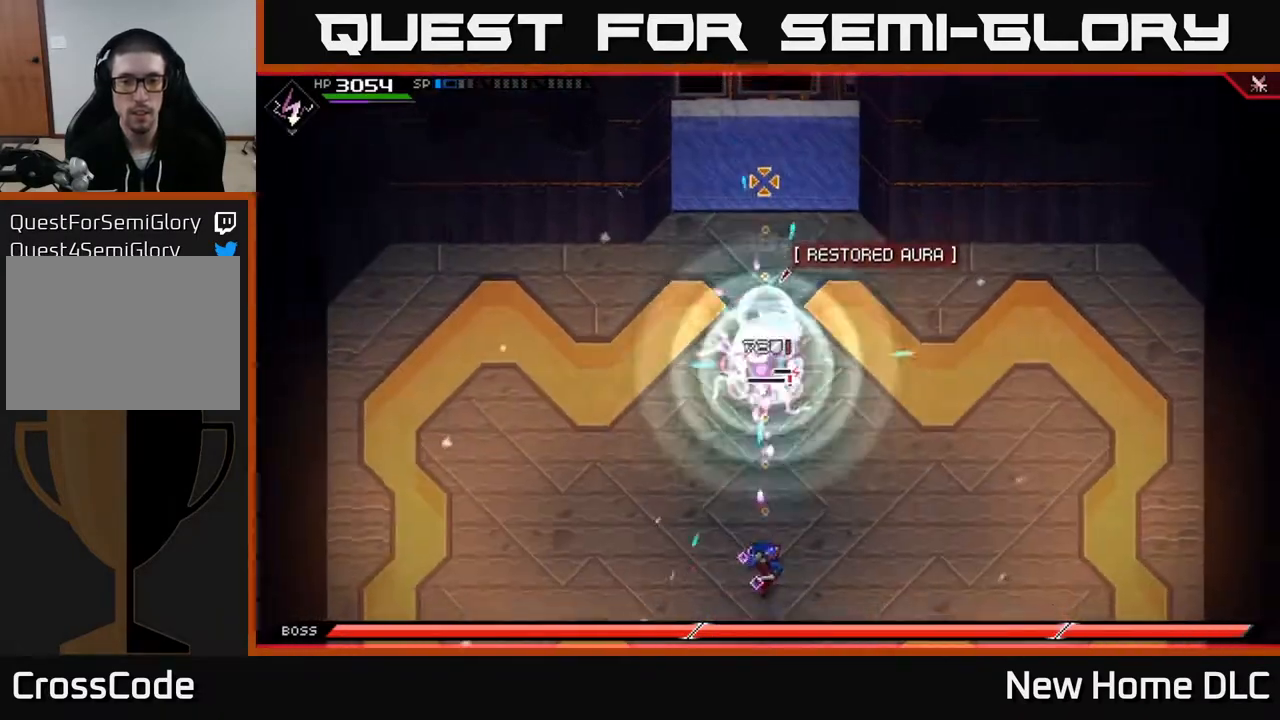
{"buttons": [], "left_stick": "center", "right_stick": "up", "events": [[233, "R1", "down"], [400, "R1", "up"]]}
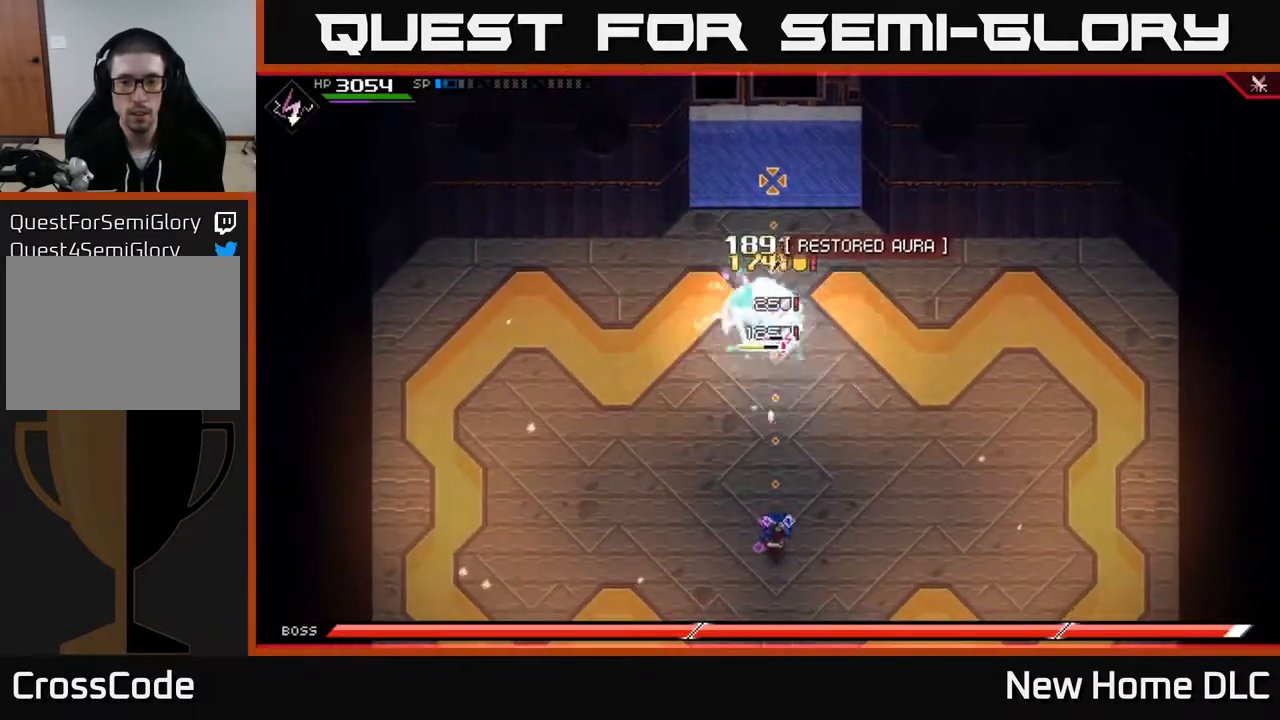
{"buttons": [], "left_stick": "down", "right_stick": "up", "events": [[350, "R1", "down"], [367, "left_stick", "down"], [450, "R1", "up"]]}
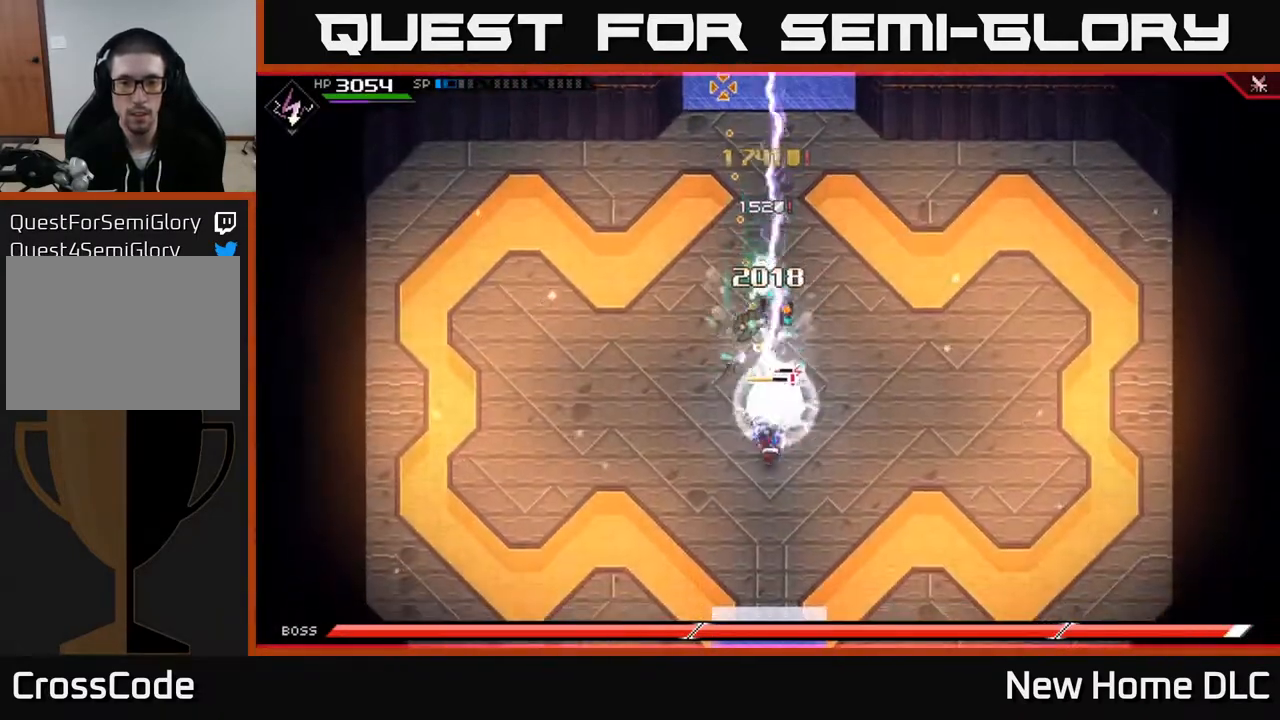
{"buttons": ["L1"], "left_stick": "left", "right_stick": "up", "events": [[50, "left_stick", "down-left"], [117, "L1", "down"], [217, "L1", "up"], [300, "L1", "down"], [367, "L1", "up"], [367, "left_stick", "left"], [450, "L1", "down"]]}
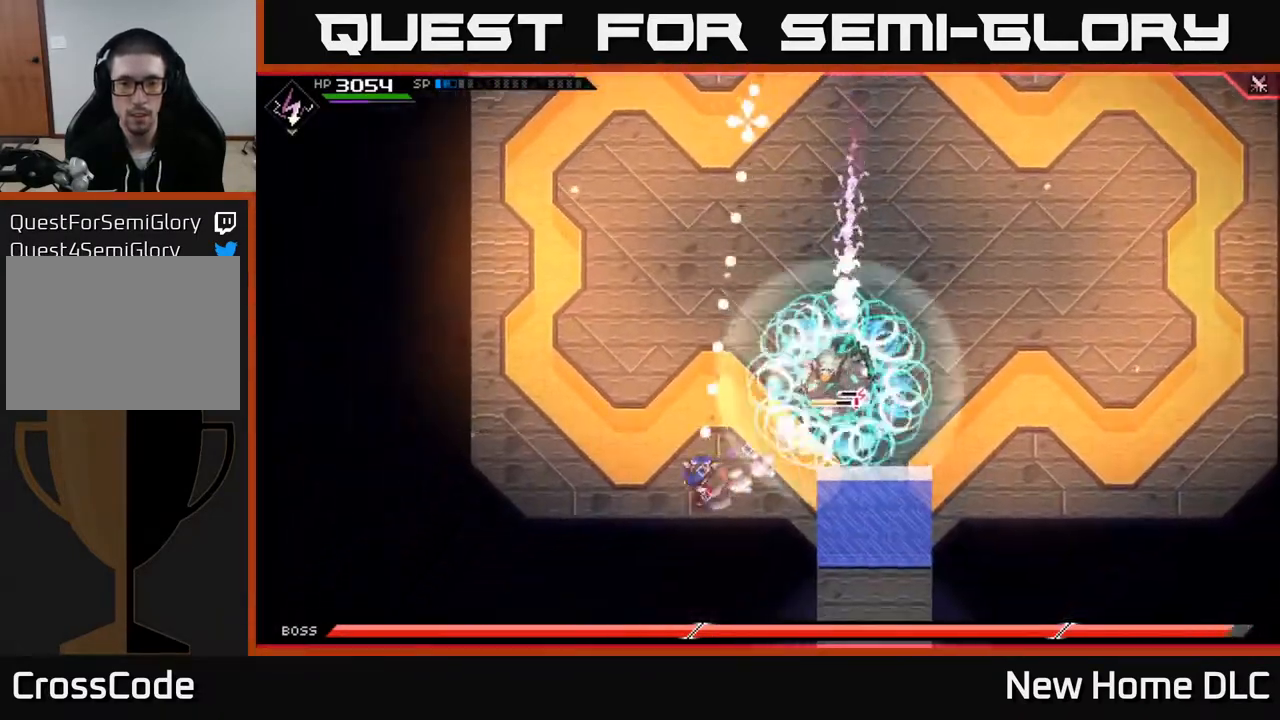
{"buttons": ["L1"], "left_stick": "up-left", "right_stick": "center", "events": [[17, "L1", "up"], [367, "left_stick", "up-left"], [367, "right_stick", "center"], [500, "L1", "down"]]}
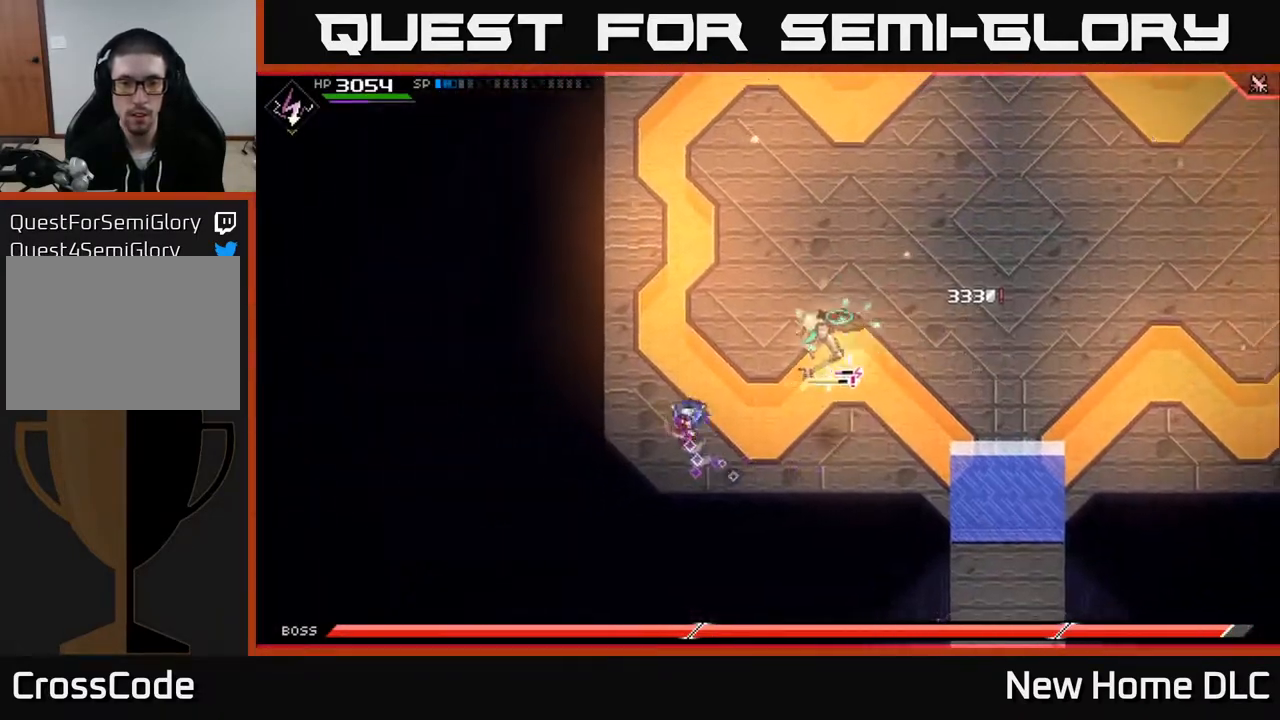
{"buttons": [], "left_stick": "up", "right_stick": "down", "events": [[17, "left_stick", "up"], [100, "L1", "up"], [150, "L1", "down"], [283, "L1", "up"], [333, "right_stick", "down"]]}
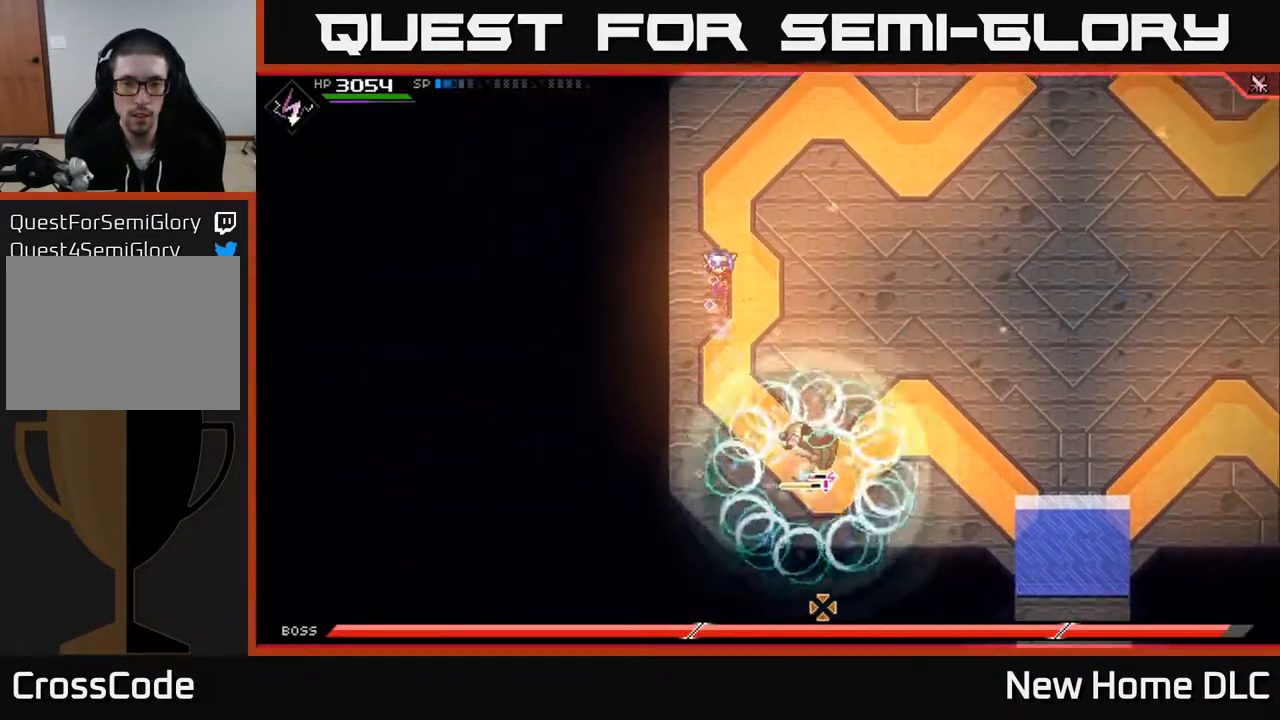
{"buttons": [], "left_stick": "up", "right_stick": "down", "events": [[400, "R1", "down"], [500, "R1", "up"]]}
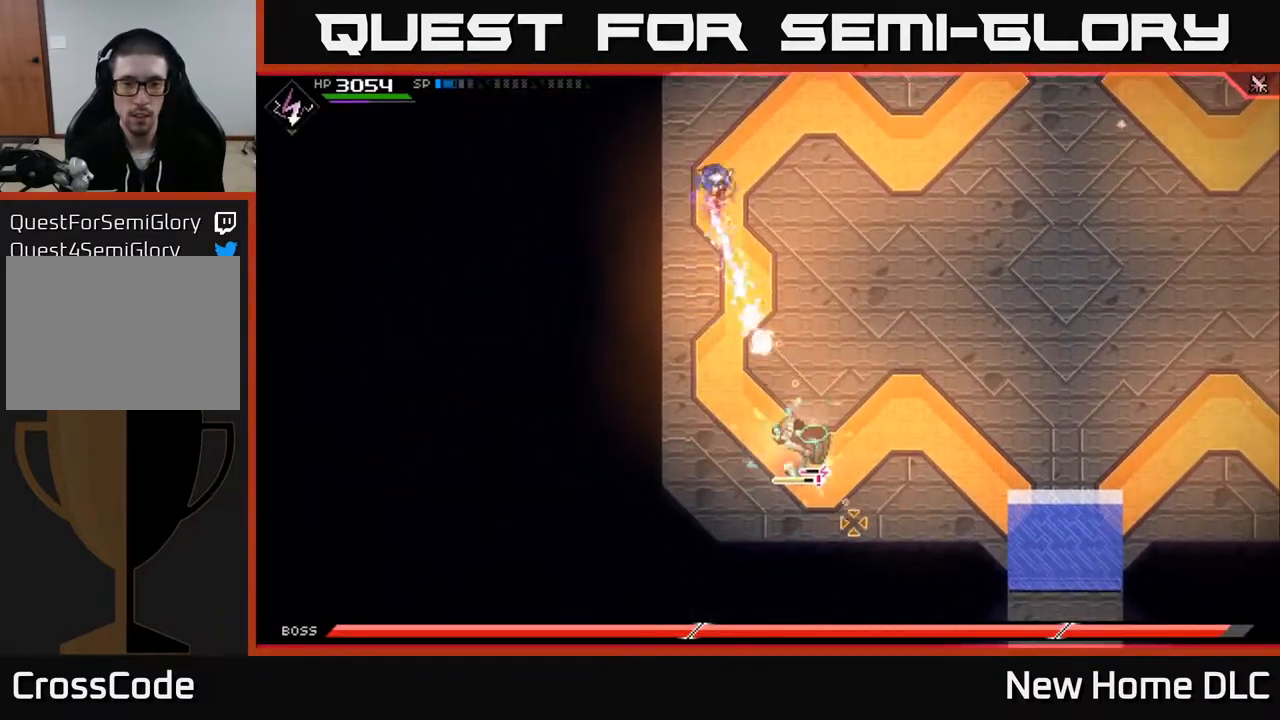
{"buttons": ["R1"], "left_stick": "down-right", "right_stick": "down", "events": [[67, "left_stick", "right"], [133, "left_stick", "down-right"], [483, "R1", "down"]]}
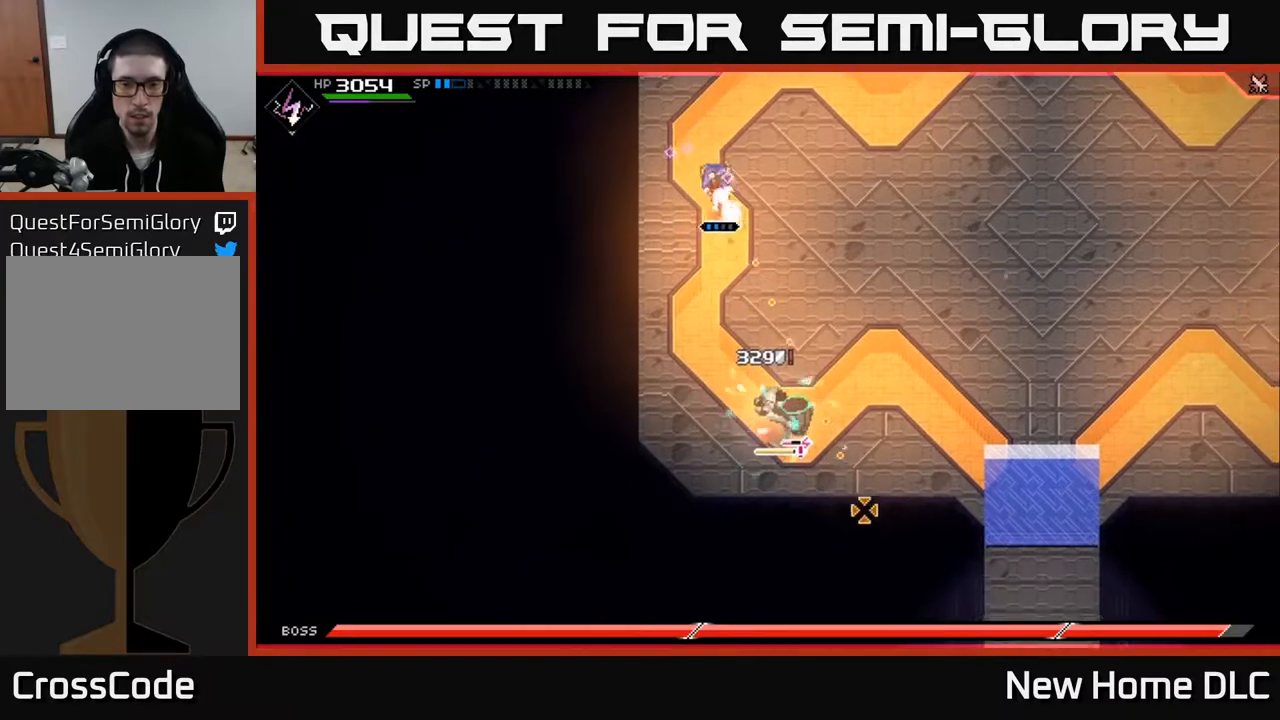
{"buttons": ["L1"], "left_stick": "down", "right_stick": "center", "events": [[100, "R1", "up"], [150, "left_stick", "down"], [317, "L1", "down"], [317, "right_stick", "center"], [433, "L1", "up"], [500, "L1", "down"]]}
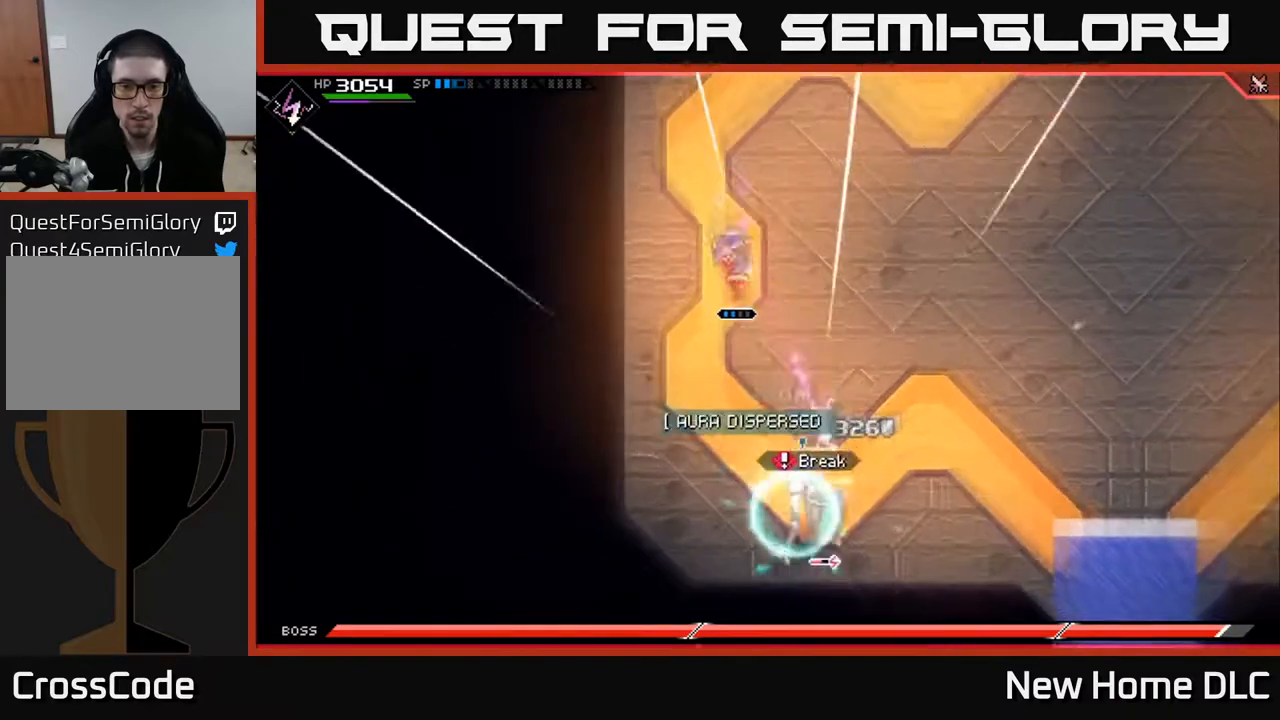
{"buttons": [], "left_stick": "down-right", "right_stick": "center", "events": [[100, "L1", "up"], [167, "L1", "down"], [183, "X", "down"], [250, "L1", "up"], [300, "X", "up"], [317, "left_stick", "down-right"], [383, "X", "down"], [450, "X", "up"]]}
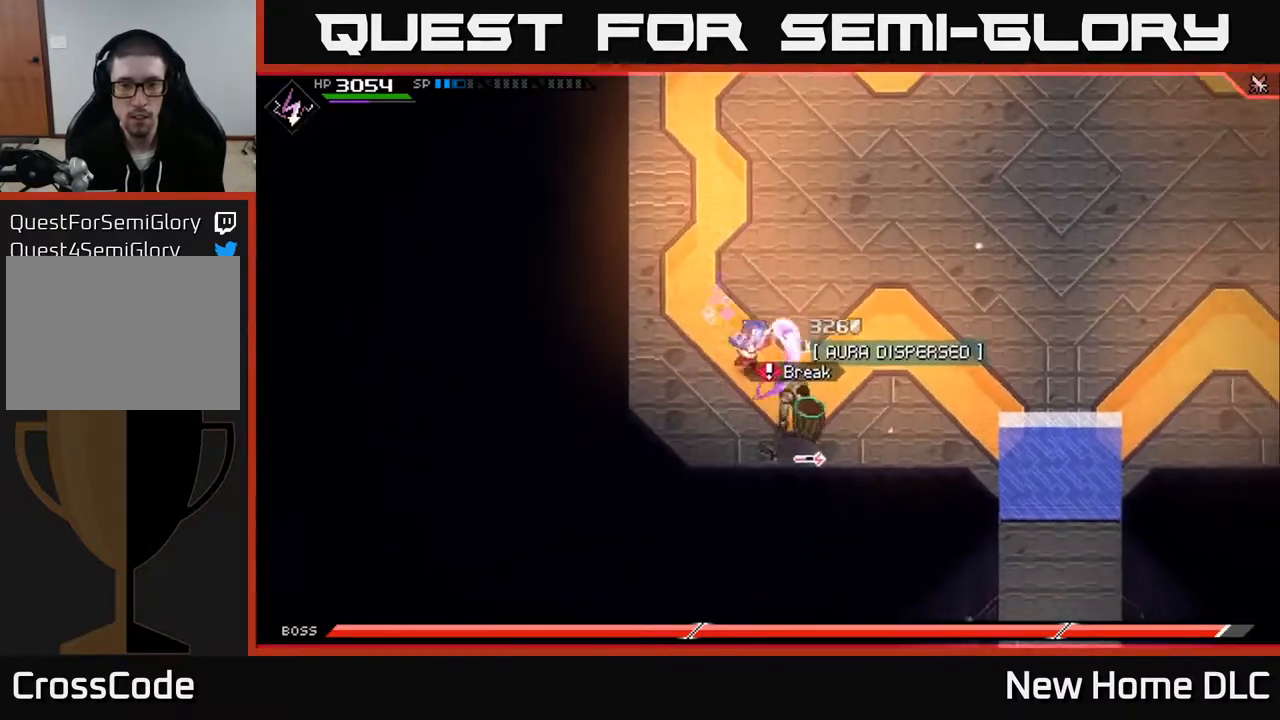
{"buttons": [], "left_stick": "center", "right_stick": "center", "events": [[33, "X", "down"], [117, "X", "up"], [183, "X", "down"], [283, "X", "up"], [317, "left_stick", "center"], [350, "X", "down"], [433, "X", "up"]]}
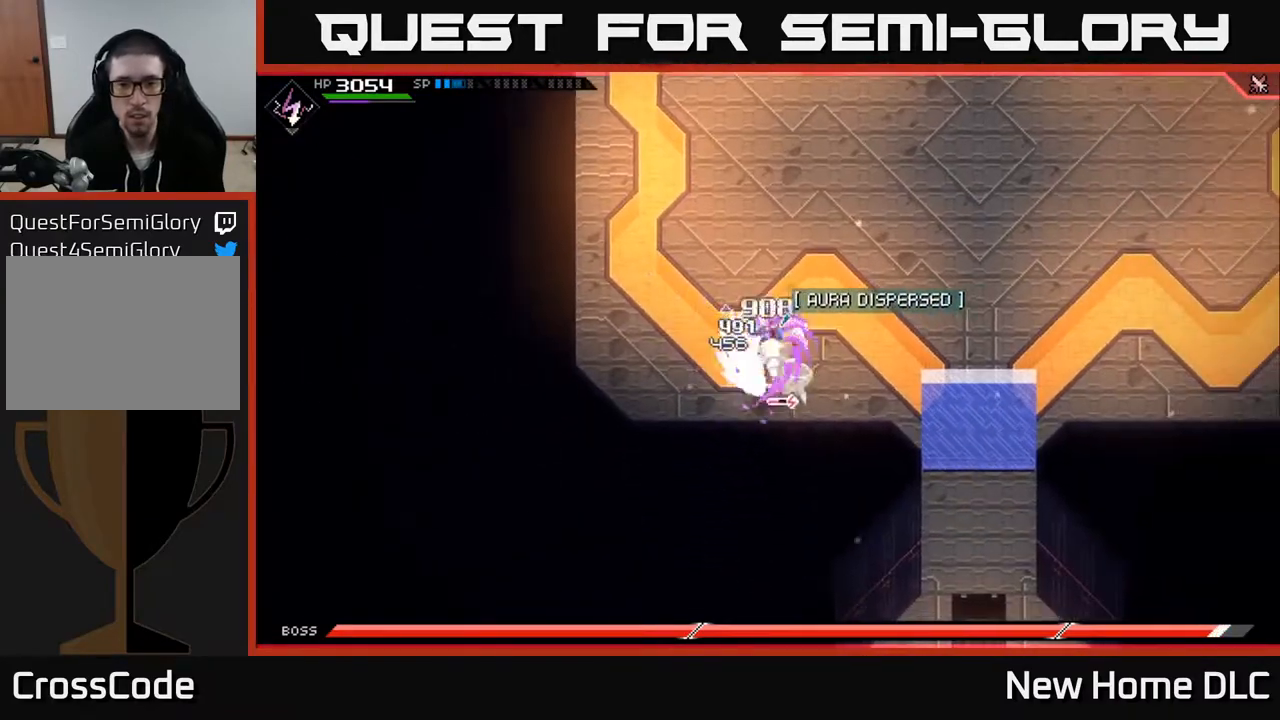
{"buttons": [], "left_stick": "right", "right_stick": "center", "events": [[17, "X", "down"], [117, "X", "up"], [233, "left_stick", "right"], [333, "R2", "down"], [333, "X", "down"], [450, "R2", "up"], [450, "X", "up"]]}
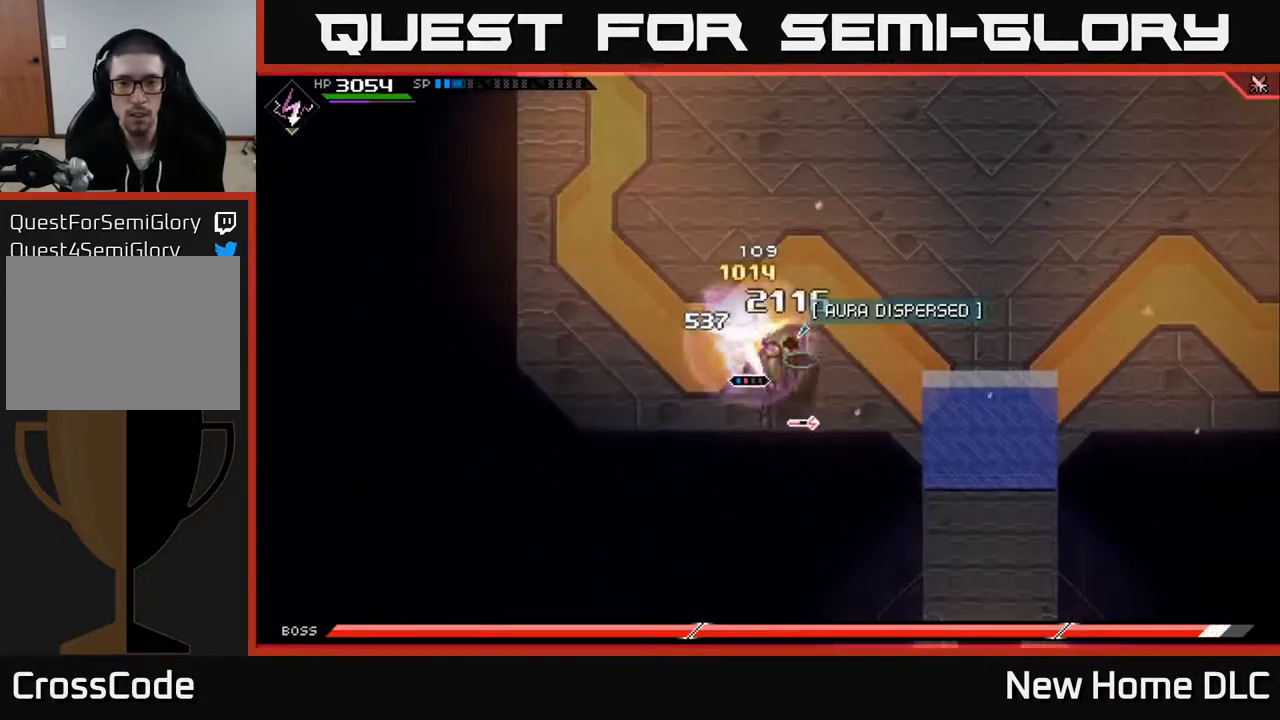
{"buttons": [], "left_stick": "center", "right_stick": "center", "events": [[50, "left_stick", "down-right"], [217, "left_stick", "center"]]}
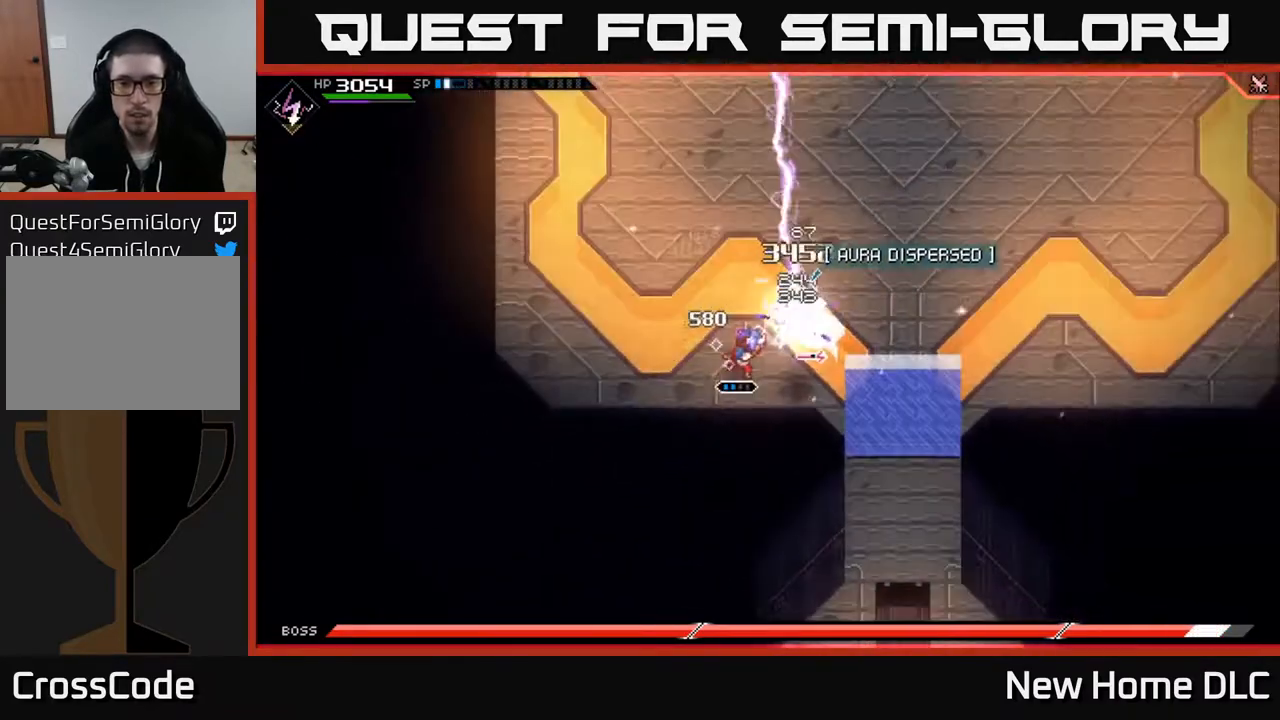
{"buttons": [], "left_stick": "right", "right_stick": "center", "events": [[33, "left_stick", "right"], [217, "L1", "down"], [267, "X", "down"], [333, "L1", "up"], [350, "X", "up"], [417, "X", "down"], [500, "X", "up"]]}
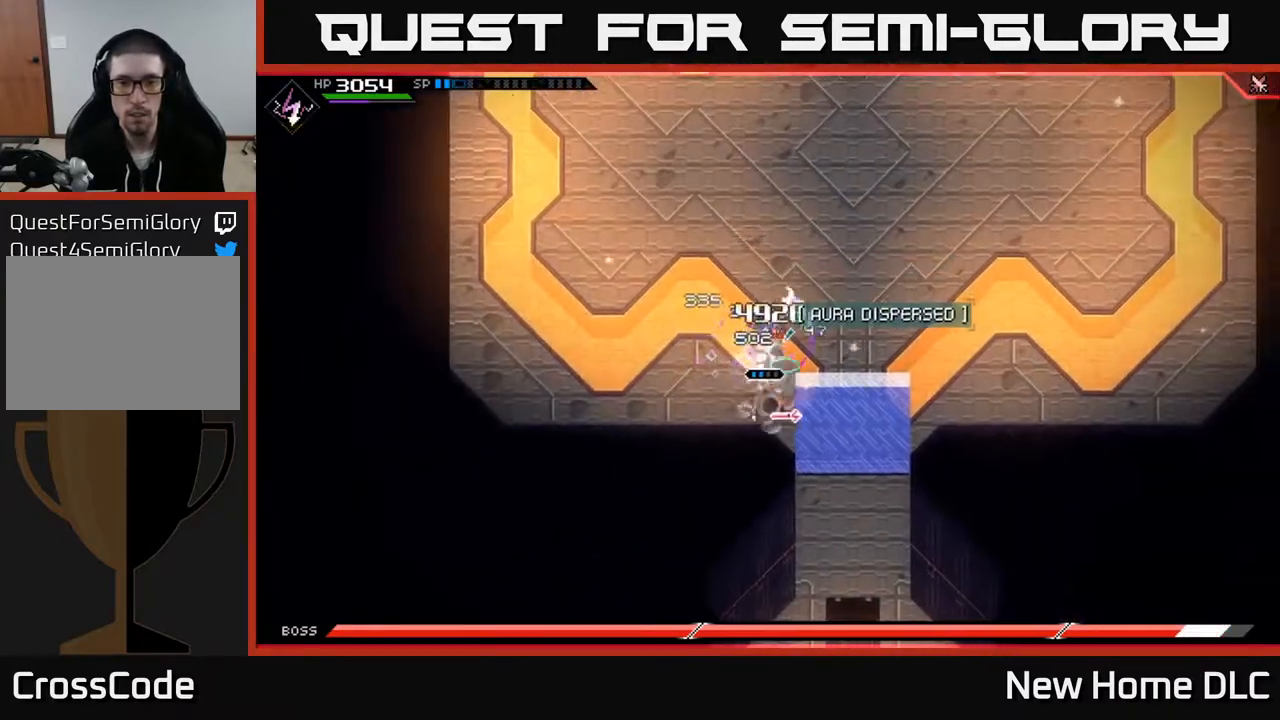
{"buttons": [], "left_stick": "down-left", "right_stick": "center", "events": [[17, "left_stick", "up"], [83, "X", "down"], [133, "left_stick", "right"], [167, "X", "up"], [233, "X", "down"], [333, "X", "up"], [333, "left_stick", "down"], [400, "X", "down"], [500, "X", "up"], [500, "left_stick", "down-left"]]}